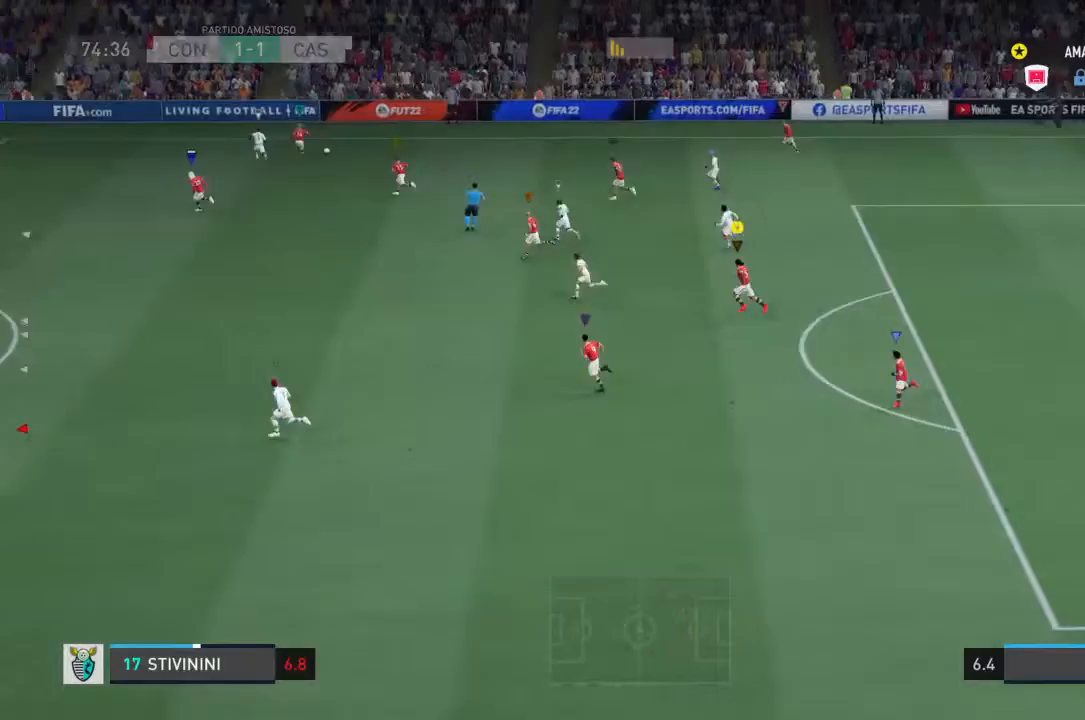
Gameplay with a controller (PlayStation layout); each line is a JSON object with the inputs held at the frame after it (dt_ms = milliseconds from this image to that frame). "events" lists button and stick changes between this image and that frame as [ms after this image, input, new state], when the widget could be followed in between. Not read: L2 L3 R2 R3.
{"dt_ms": 500, "buttons": [], "left_stick": "left", "right_stick": "center", "events": []}
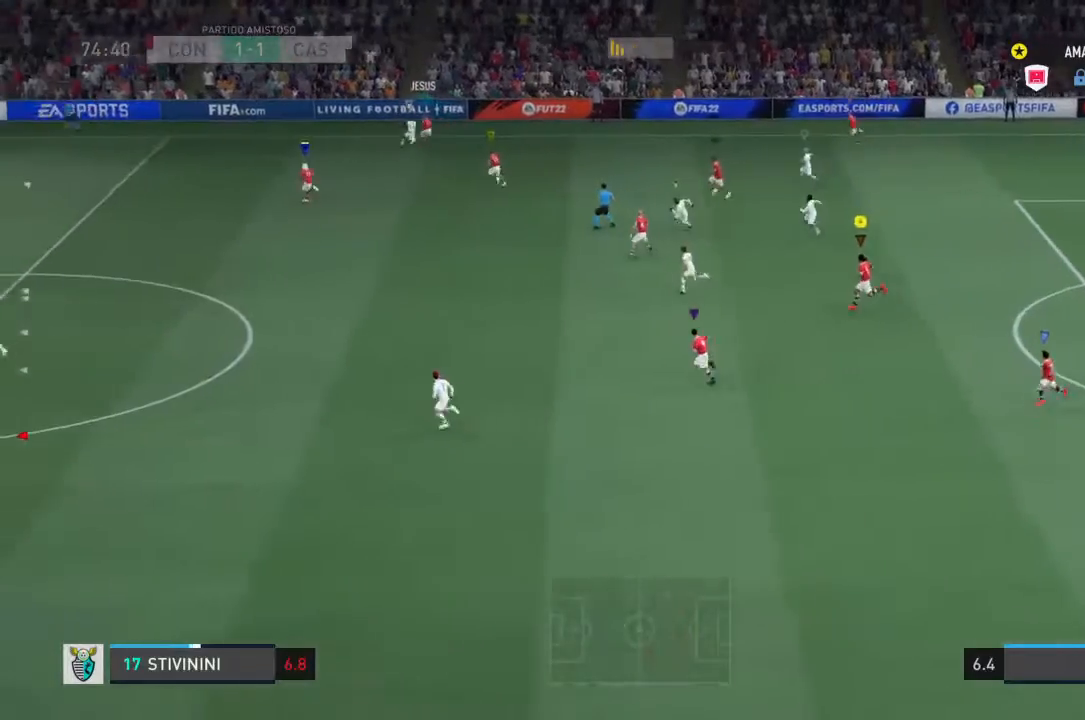
{"dt_ms": 500, "buttons": [], "left_stick": "left", "right_stick": "center", "events": []}
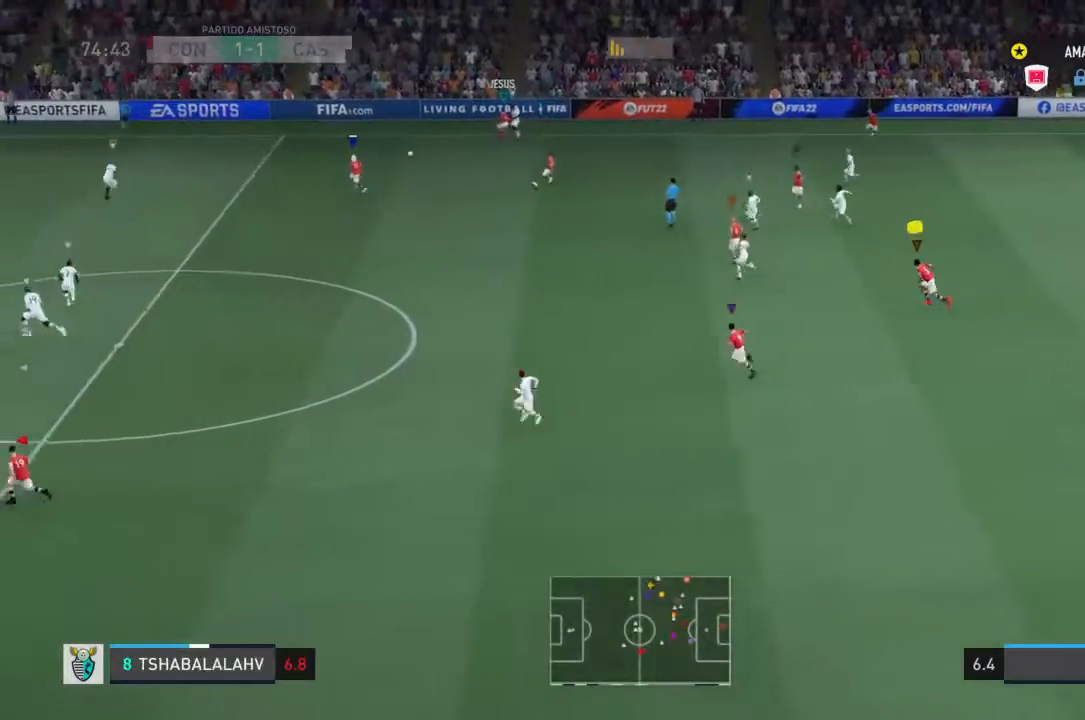
{"dt_ms": 500, "buttons": [], "left_stick": "down-left", "right_stick": "center", "events": [[300, "left_stick", "down-left"]]}
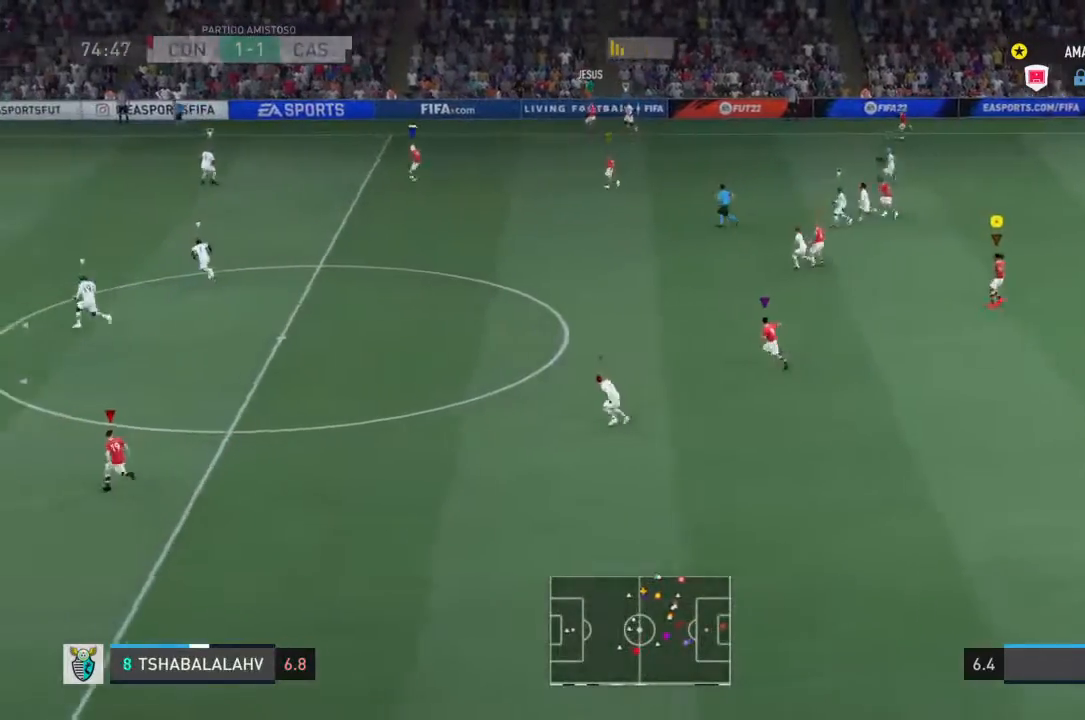
{"dt_ms": 500, "buttons": [], "left_stick": "down-left", "right_stick": "center", "events": [[67, "left_stick", "left"], [300, "left_stick", "down-left"]]}
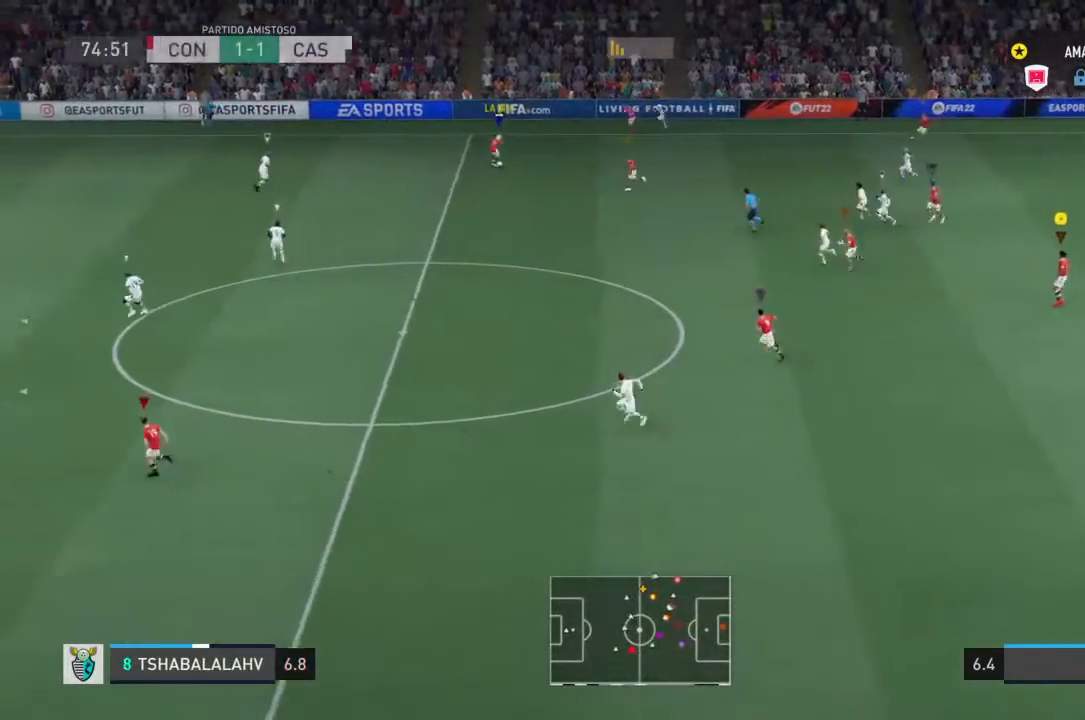
{"dt_ms": 500, "buttons": [], "left_stick": "down-left", "right_stick": "center", "events": []}
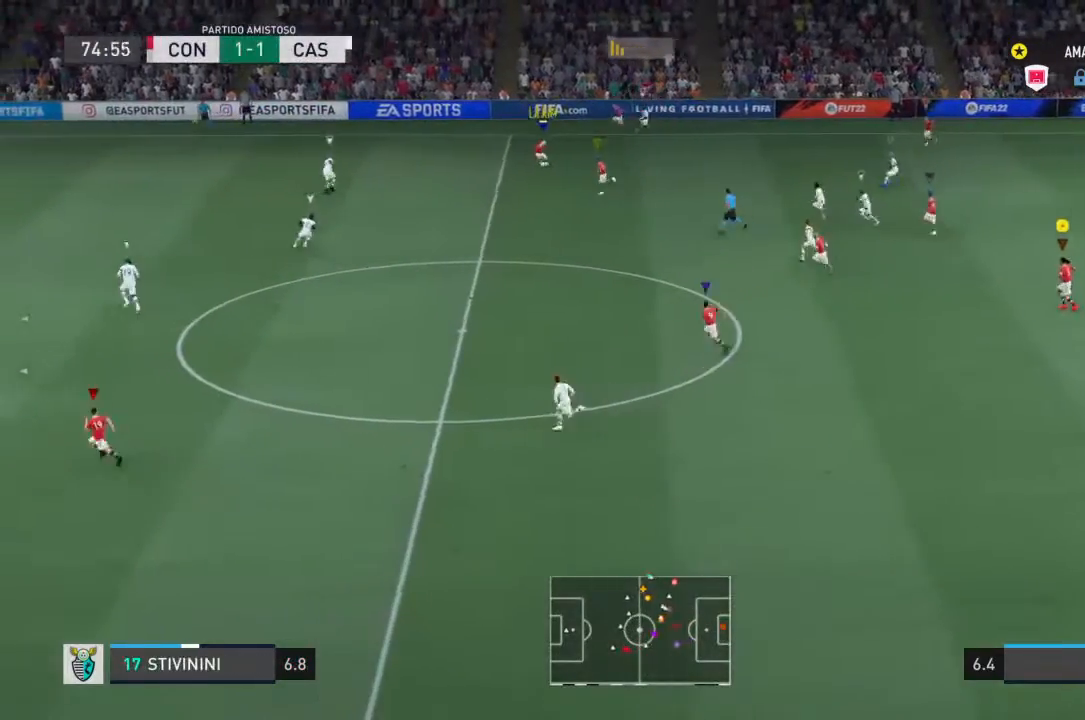
{"dt_ms": 500, "buttons": [], "left_stick": "center", "right_stick": "center", "events": [[33, "left_stick", "left"], [133, "left_stick", "center"]]}
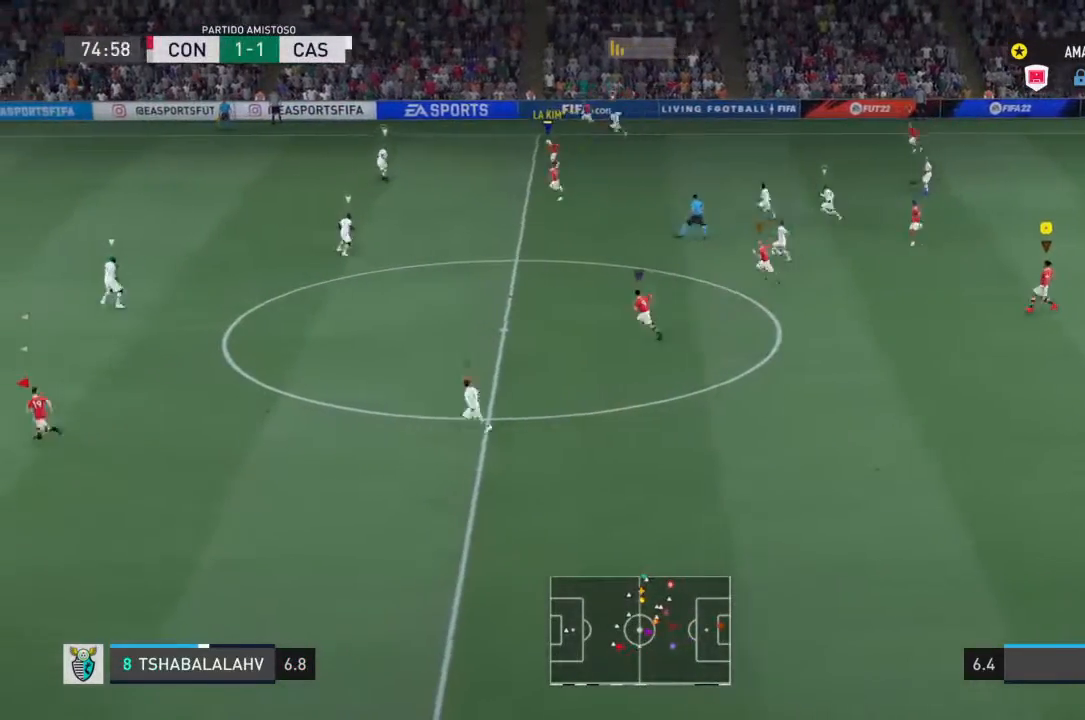
{"dt_ms": 500, "buttons": [], "left_stick": "left", "right_stick": "center", "events": [[433, "left_stick", "left"]]}
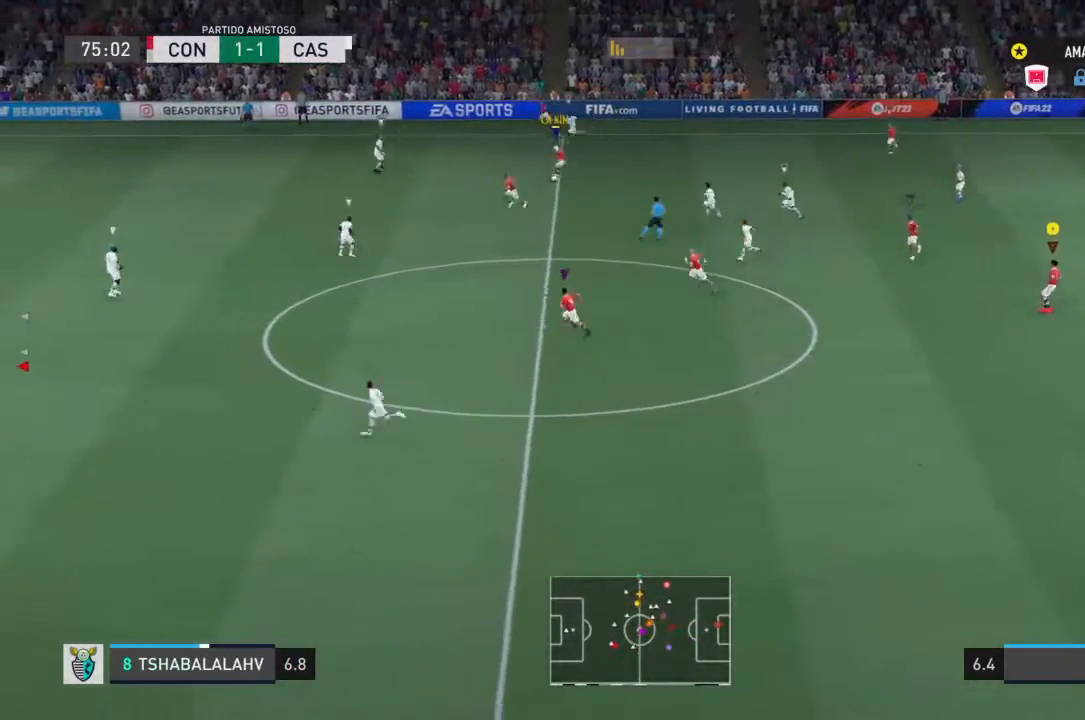
{"dt_ms": 500, "buttons": [], "left_stick": "left", "right_stick": "center", "events": []}
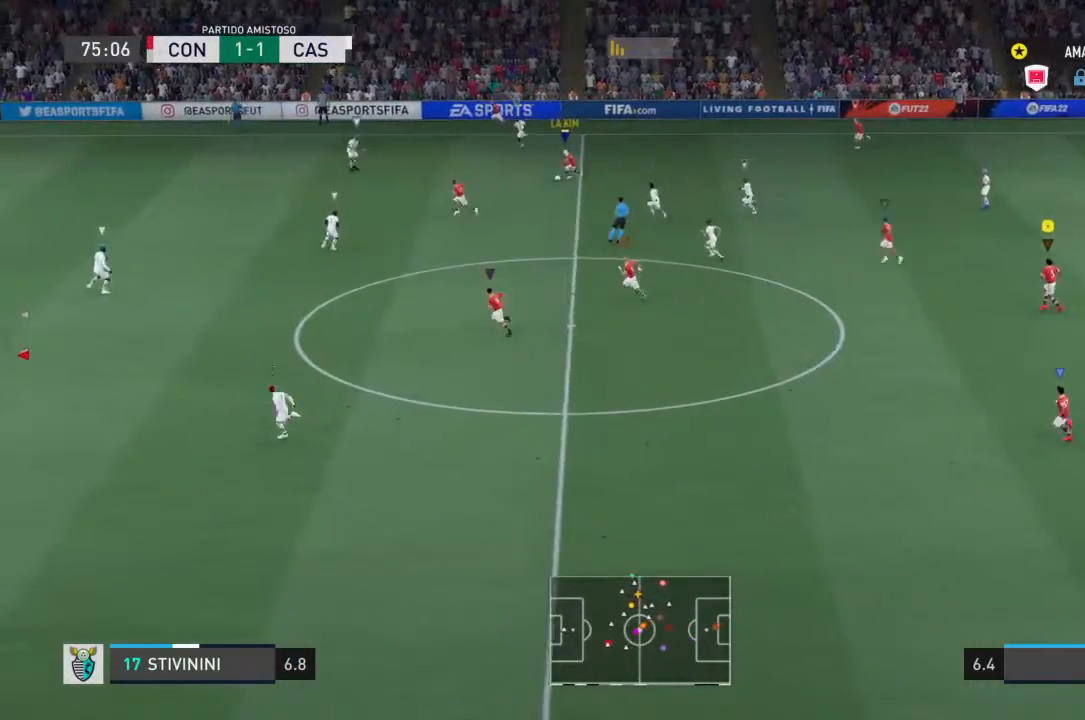
{"dt_ms": 500, "buttons": [], "left_stick": "center", "right_stick": "center", "events": [[33, "left_stick", "center"]]}
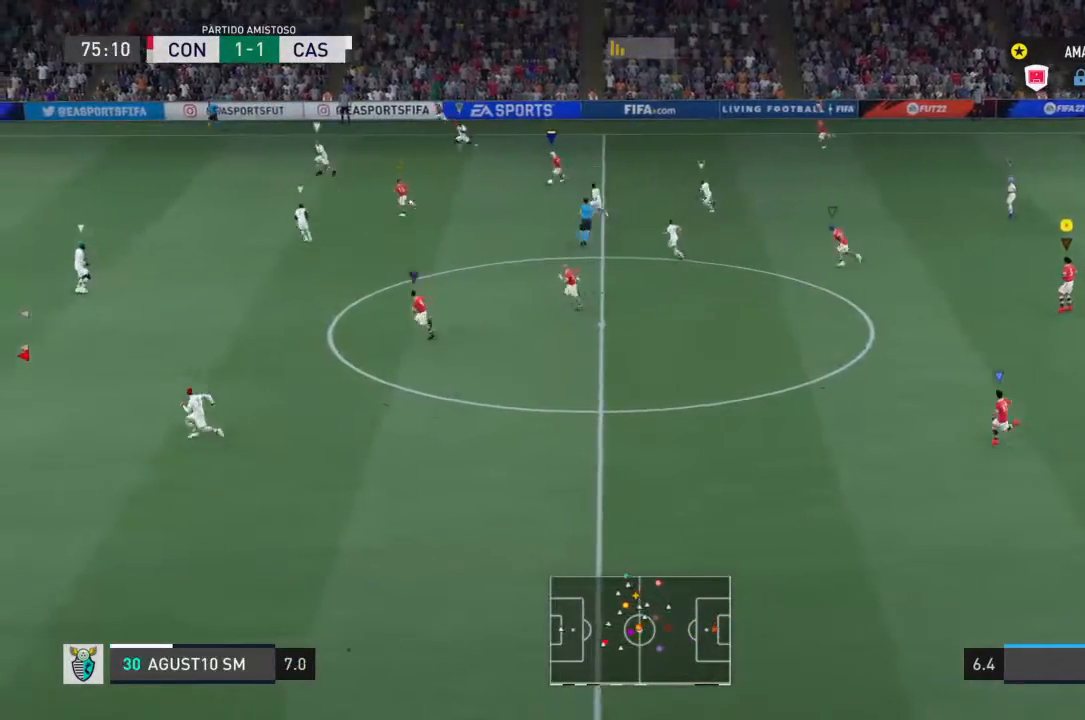
{"dt_ms": 500, "buttons": [], "left_stick": "down-left", "right_stick": "center", "events": [[200, "left_stick", "down-left"]]}
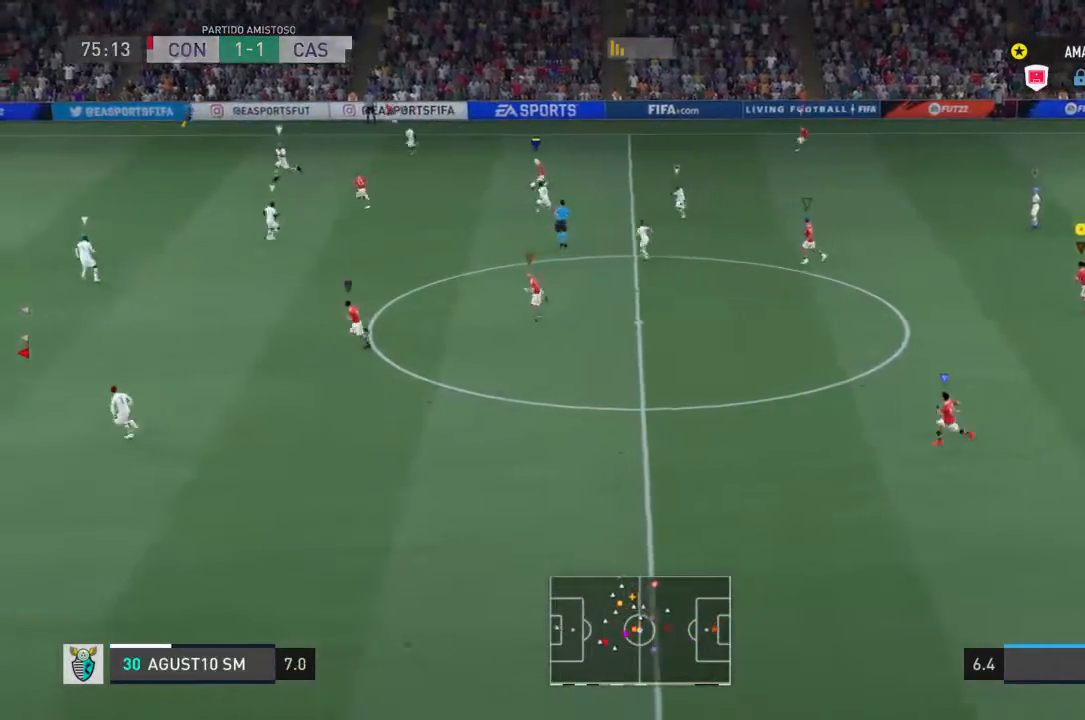
{"dt_ms": 500, "buttons": [], "left_stick": "center", "right_stick": "center", "events": [[33, "left_stick", "left"], [133, "left_stick", "center"]]}
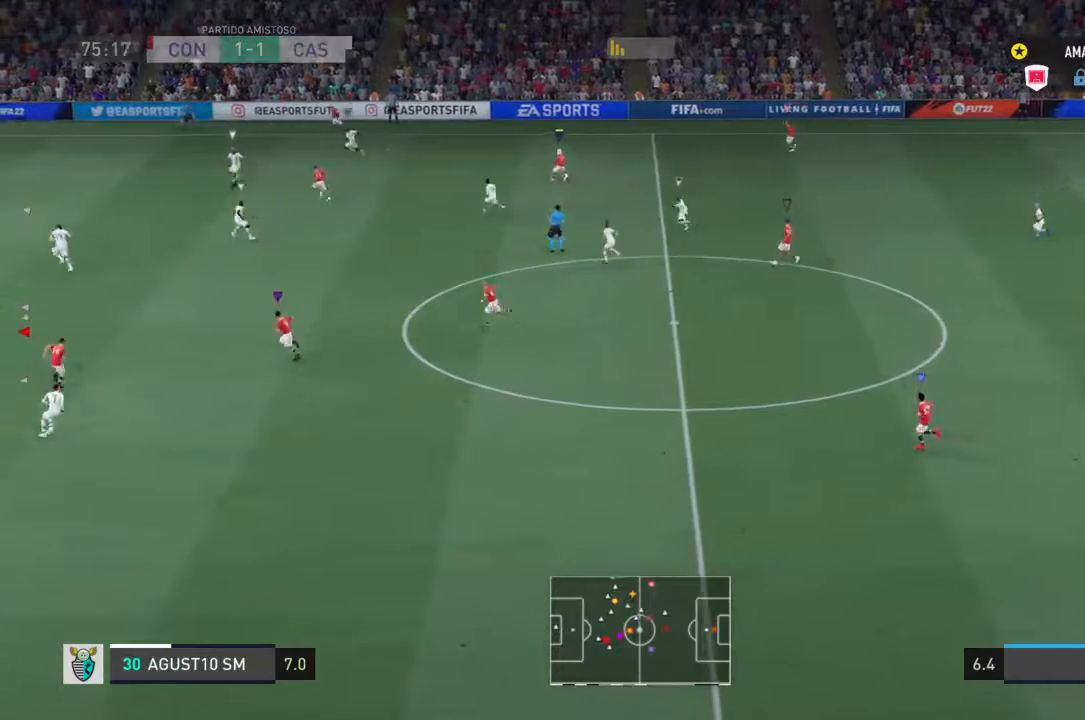
{"dt_ms": 500, "buttons": [], "left_stick": "center", "right_stick": "center", "events": []}
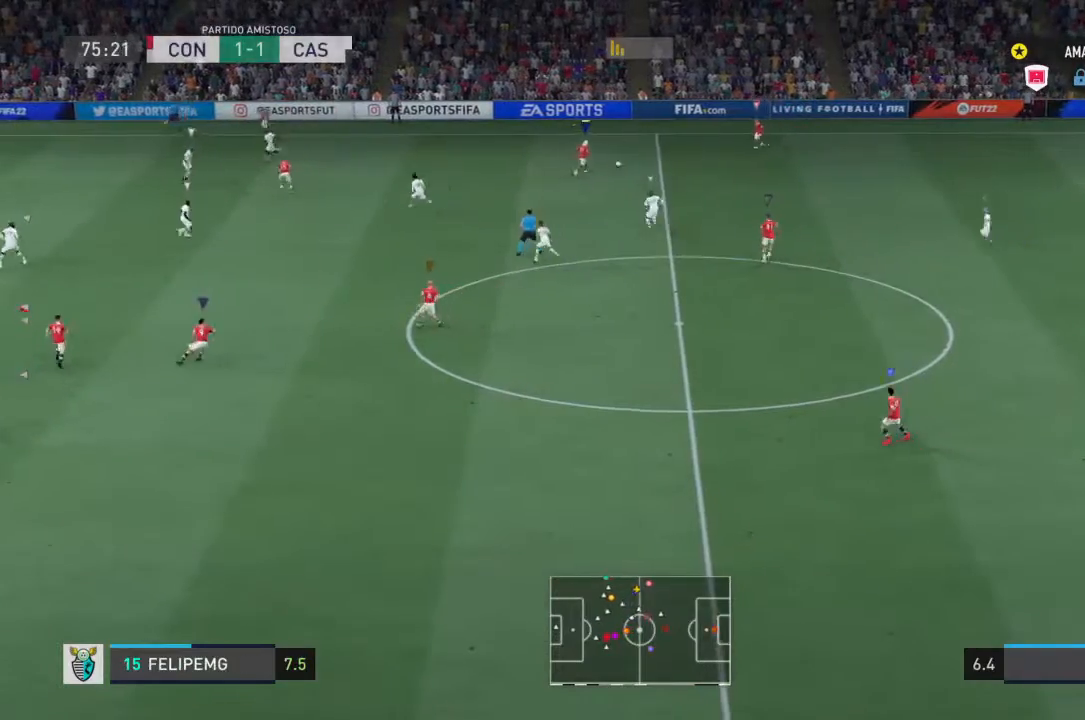
{"dt_ms": 500, "buttons": [], "left_stick": "left", "right_stick": "center", "events": [[367, "left_stick", "left"]]}
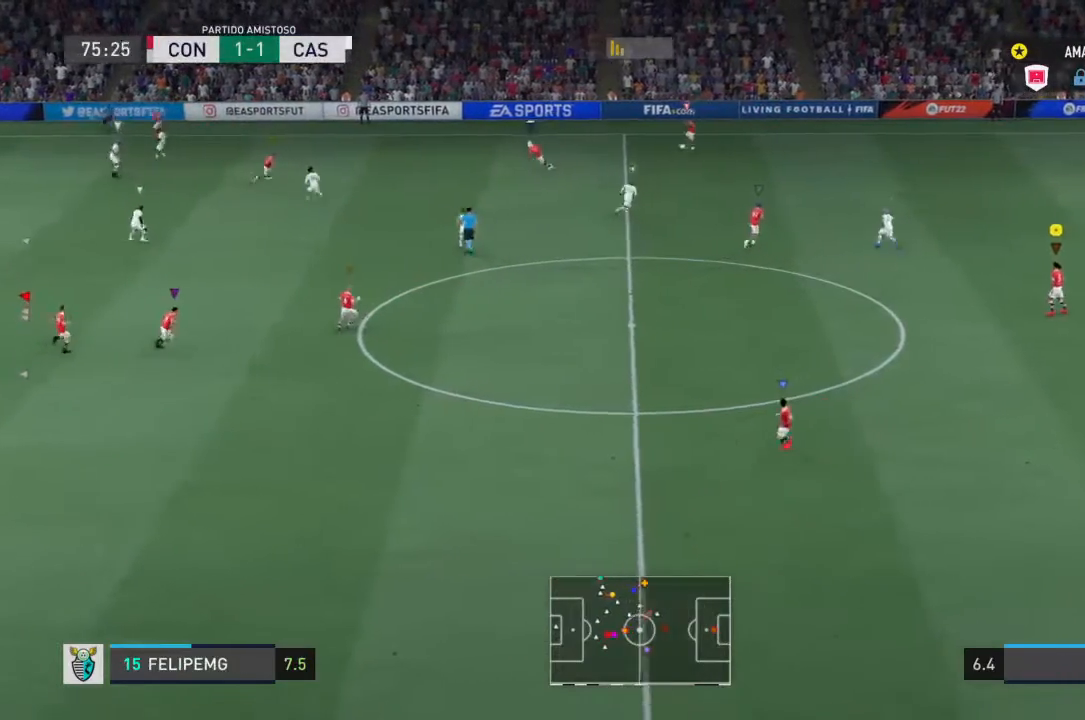
{"dt_ms": 500, "buttons": [], "left_stick": "left", "right_stick": "center", "events": [[33, "left_stick", "down-left"], [200, "left_stick", "left"]]}
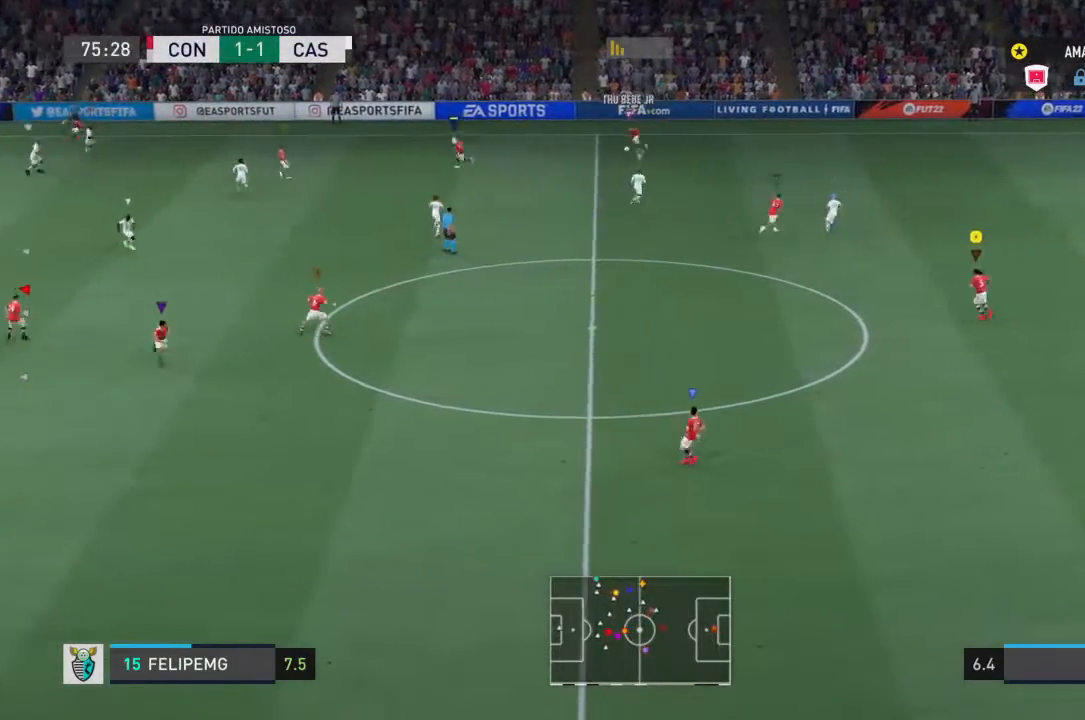
{"dt_ms": 500, "buttons": [], "left_stick": "left", "right_stick": "center", "events": []}
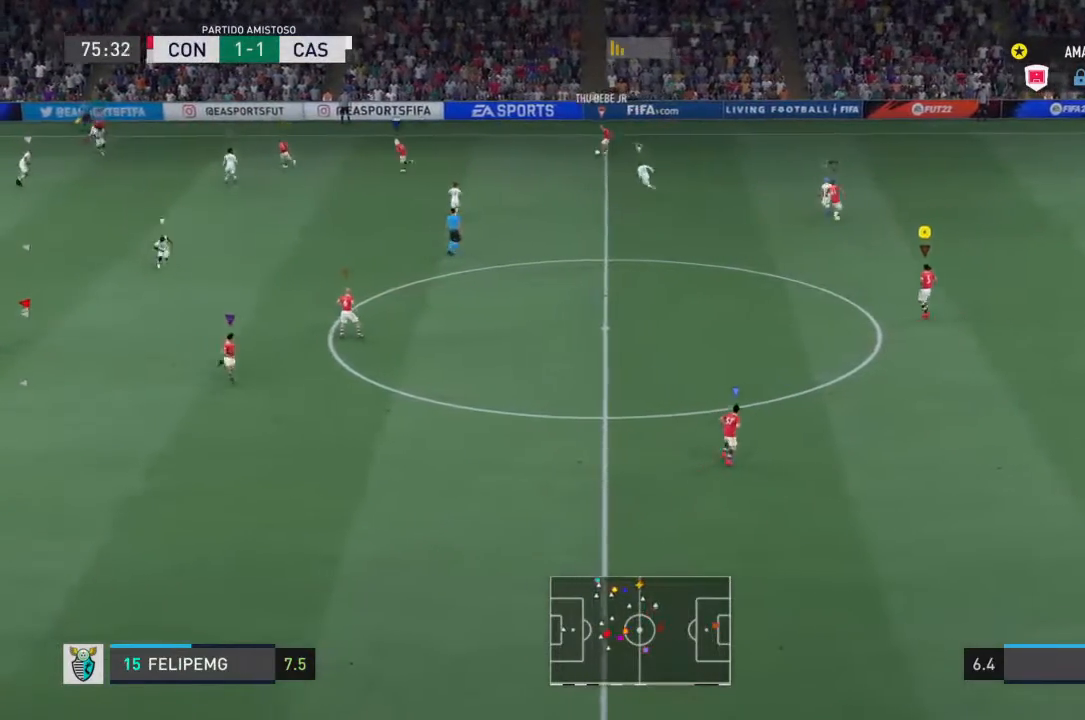
{"dt_ms": 500, "buttons": [], "left_stick": "left", "right_stick": "center", "events": []}
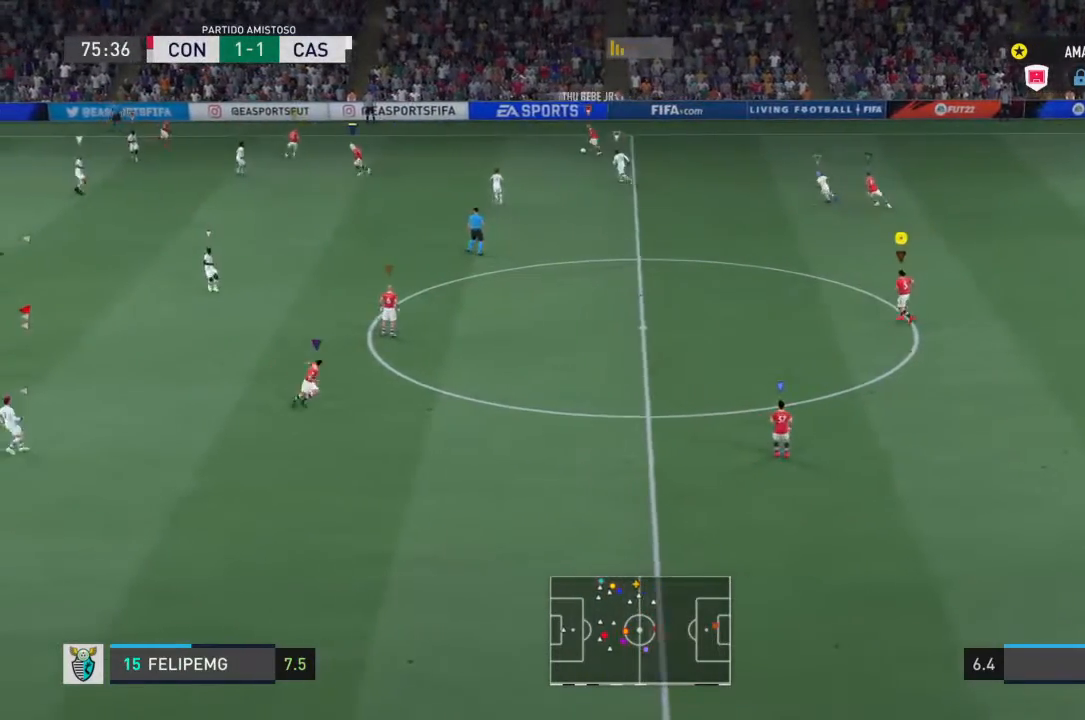
{"dt_ms": 500, "buttons": [], "left_stick": "center", "right_stick": "center", "events": [[367, "left_stick", "center"]]}
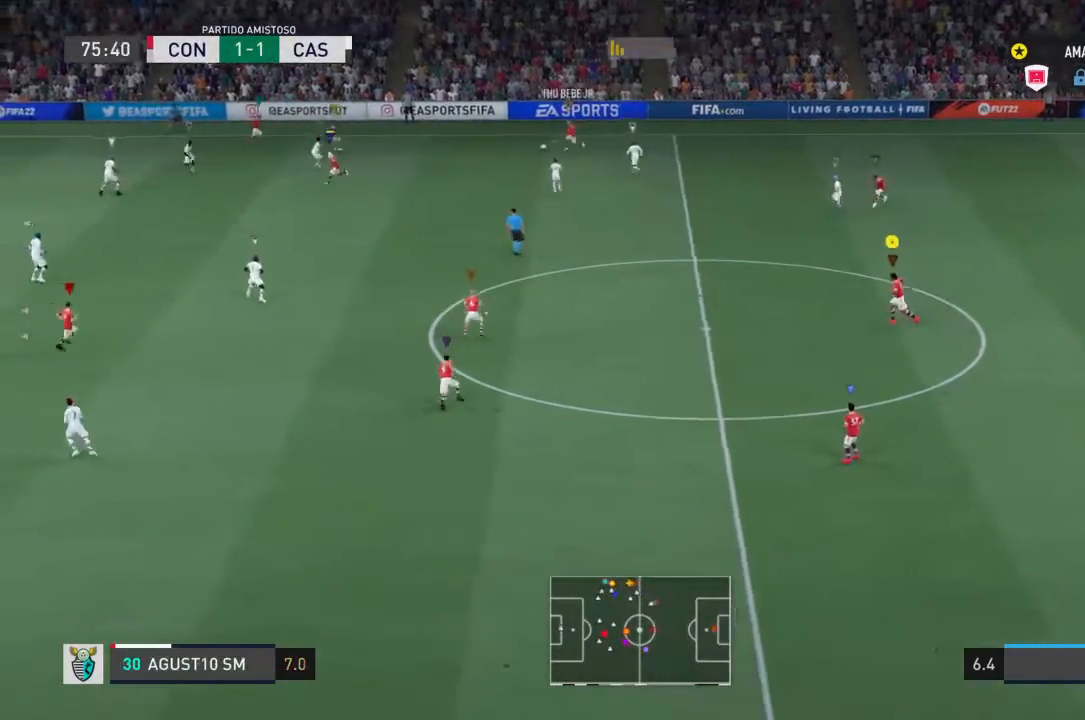
{"dt_ms": 500, "buttons": [], "left_stick": "center", "right_stick": "center", "events": [[233, "left_stick", "left"], [467, "left_stick", "center"]]}
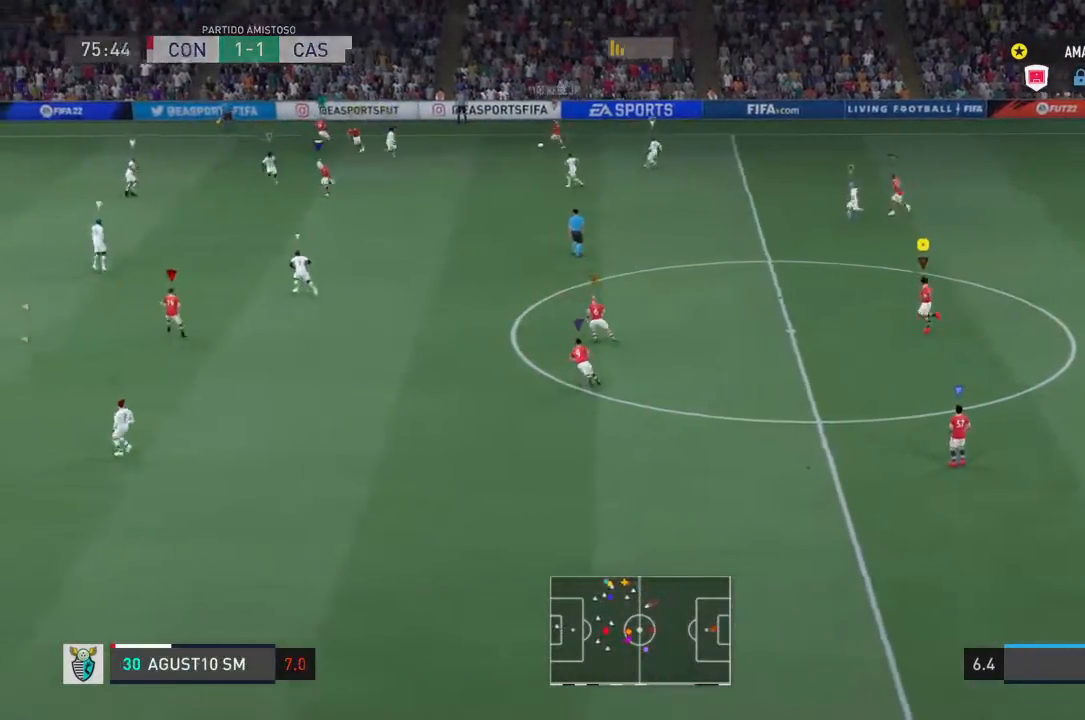
{"dt_ms": 500, "buttons": [], "left_stick": "down-left", "right_stick": "center", "events": [[233, "left_stick", "down-left"]]}
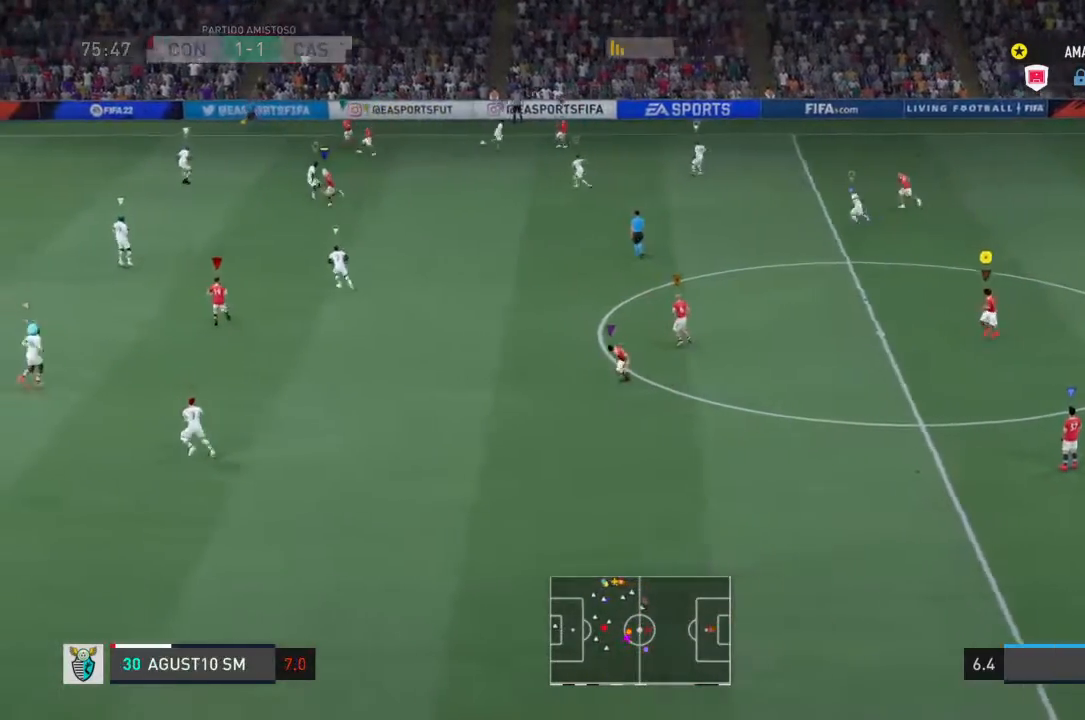
{"dt_ms": 500, "buttons": [], "left_stick": "center", "right_stick": "center", "events": [[33, "left_stick", "center"]]}
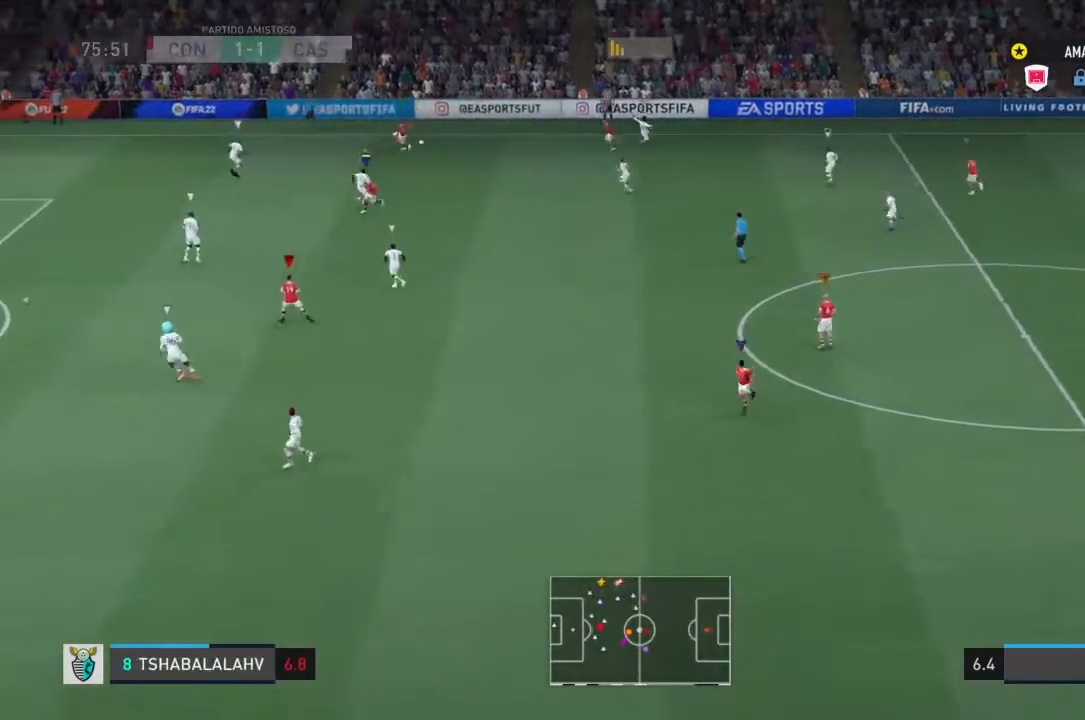
{"dt_ms": 1000, "buttons": [], "left_stick": "left", "right_stick": "center"}
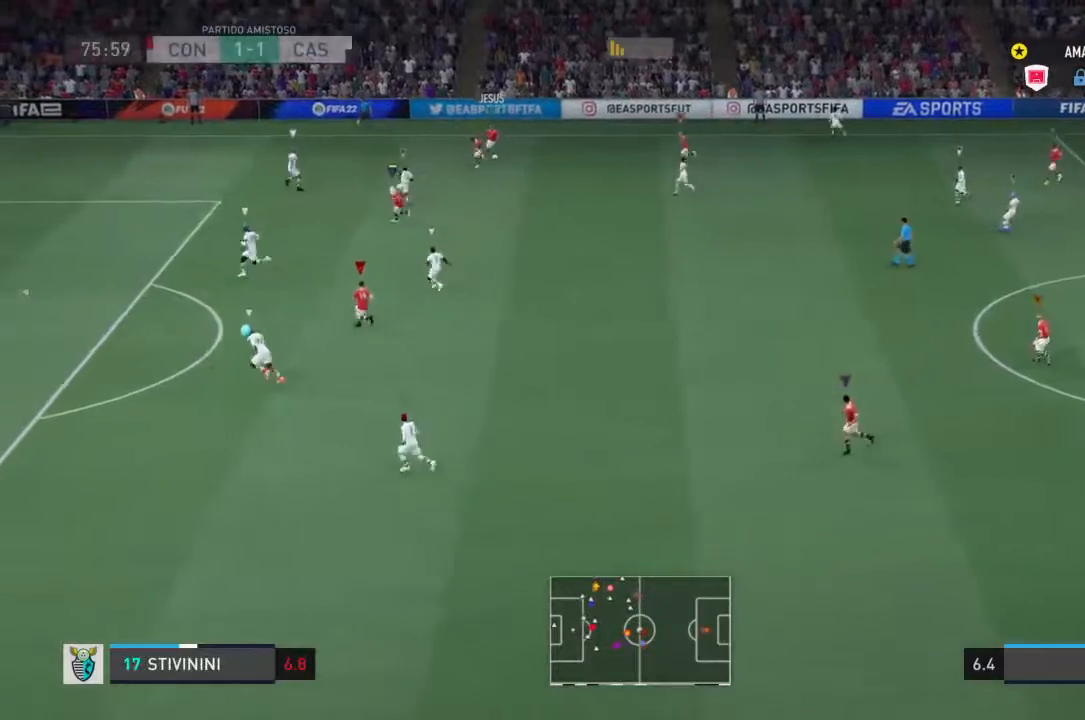
{"dt_ms": 500, "buttons": [], "left_stick": "center", "right_stick": "center", "events": [[100, "left_stick", "up-left"], [367, "left_stick", "center"]]}
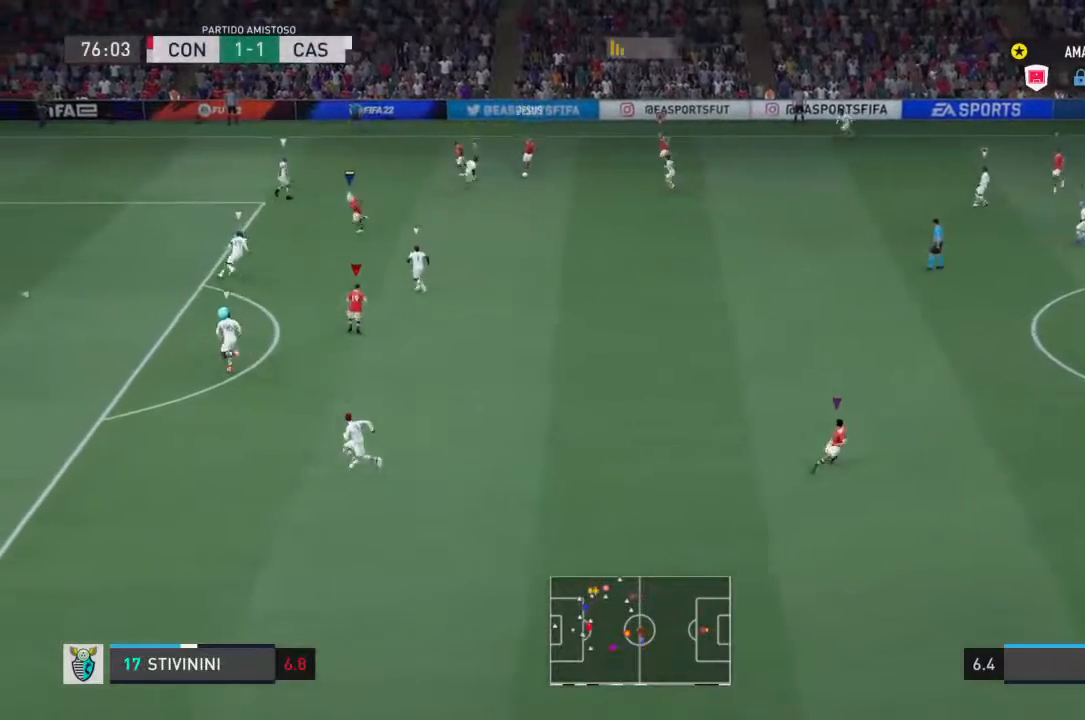
{"dt_ms": 500, "buttons": [], "left_stick": "center", "right_stick": "center", "events": [[133, "left_stick", "up-left"], [433, "left_stick", "center"]]}
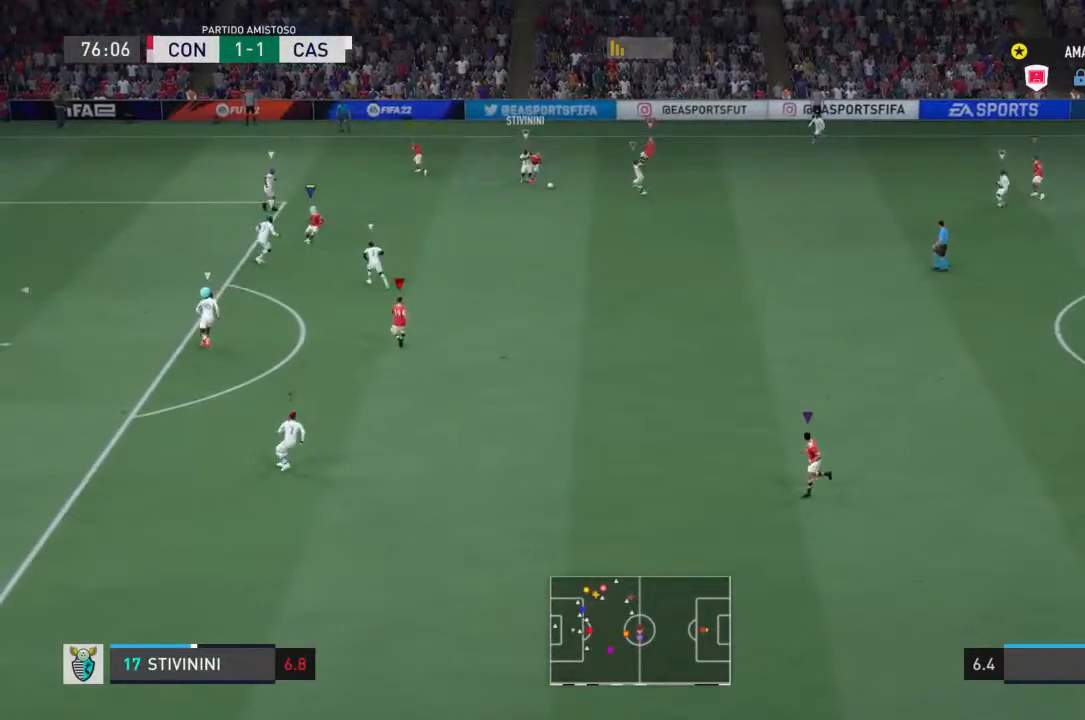
{"dt_ms": 500, "buttons": [], "left_stick": "down", "right_stick": "center", "events": [[467, "left_stick", "down"]]}
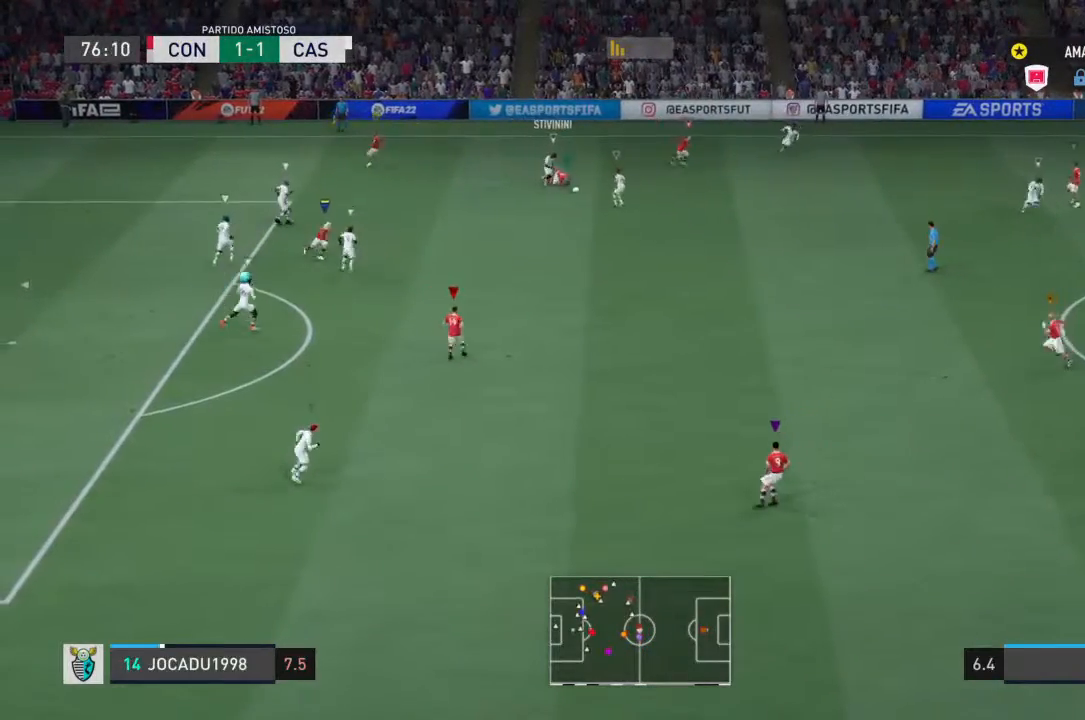
{"dt_ms": 500, "buttons": [], "left_stick": "center", "right_stick": "center", "events": [[267, "left_stick", "center"]]}